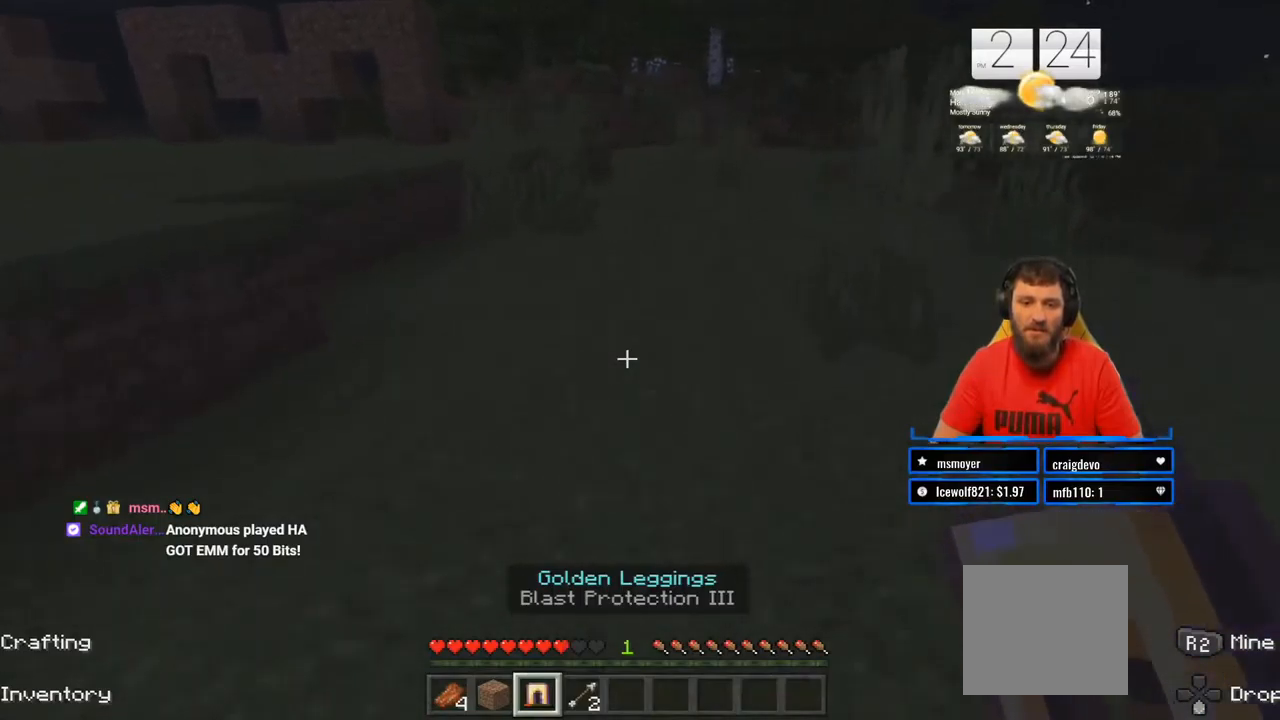
Gameplay with a controller (PlayStation layout); each line is a JSON object with the inputs held at the frame after it. "events" lists button and stick changes between this image and that frame as [ms after this image, input, new state], when the widget could be followed in between. Not read: L1 R1.
{"buttons": [], "left_stick": "up", "right_stick": "center", "events": []}
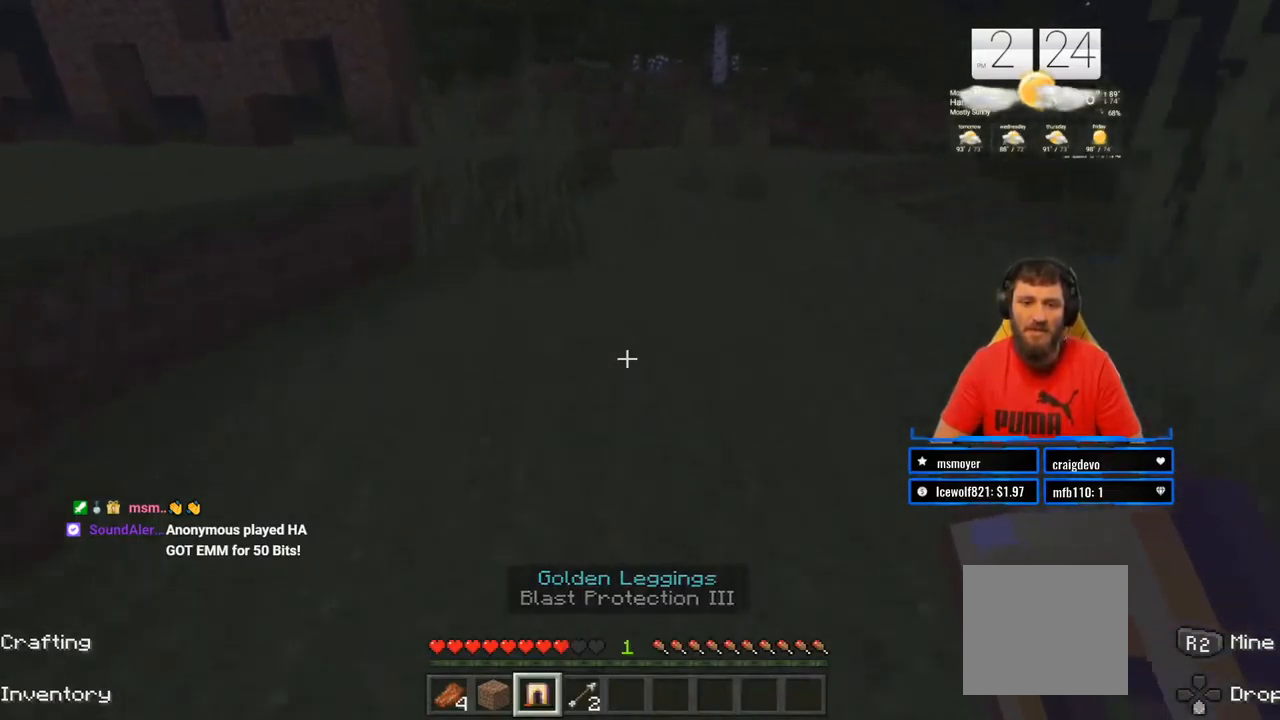
{"buttons": [], "left_stick": "up", "right_stick": "center", "events": [[217, "right_stick", "up-left"], [417, "right_stick", "center"]]}
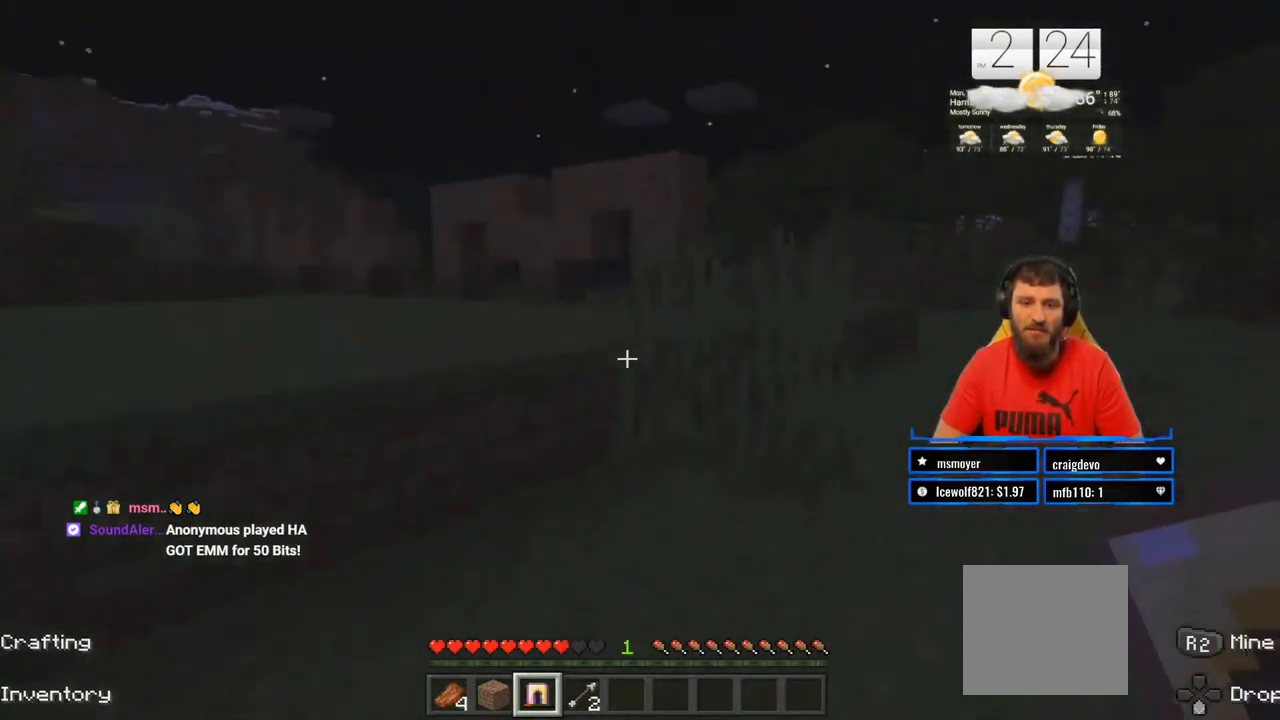
{"buttons": [], "left_stick": "up", "right_stick": "left", "events": [[133, "right_stick", "left"], [317, "right_stick", "center"], [417, "right_stick", "left"]]}
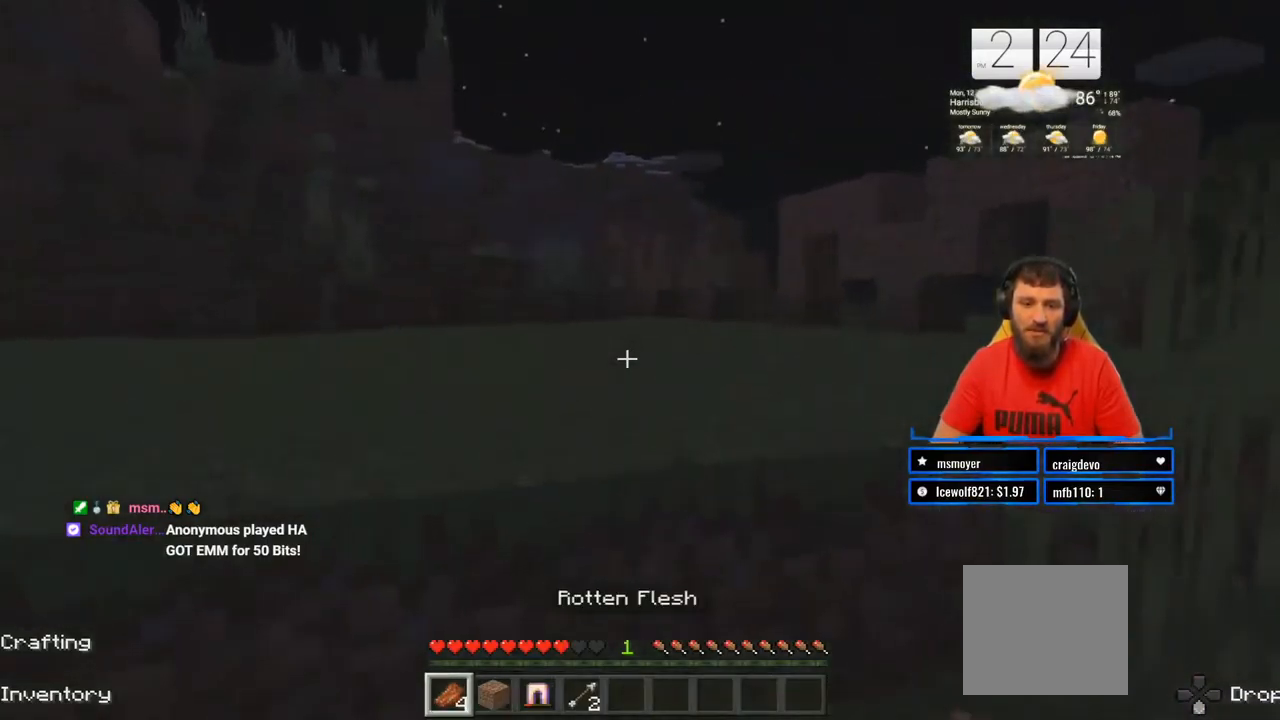
{"buttons": [], "left_stick": "up", "right_stick": "center", "events": [[50, "right_stick", "center"], [150, "CROSS", "down"], [300, "CROSS", "up"]]}
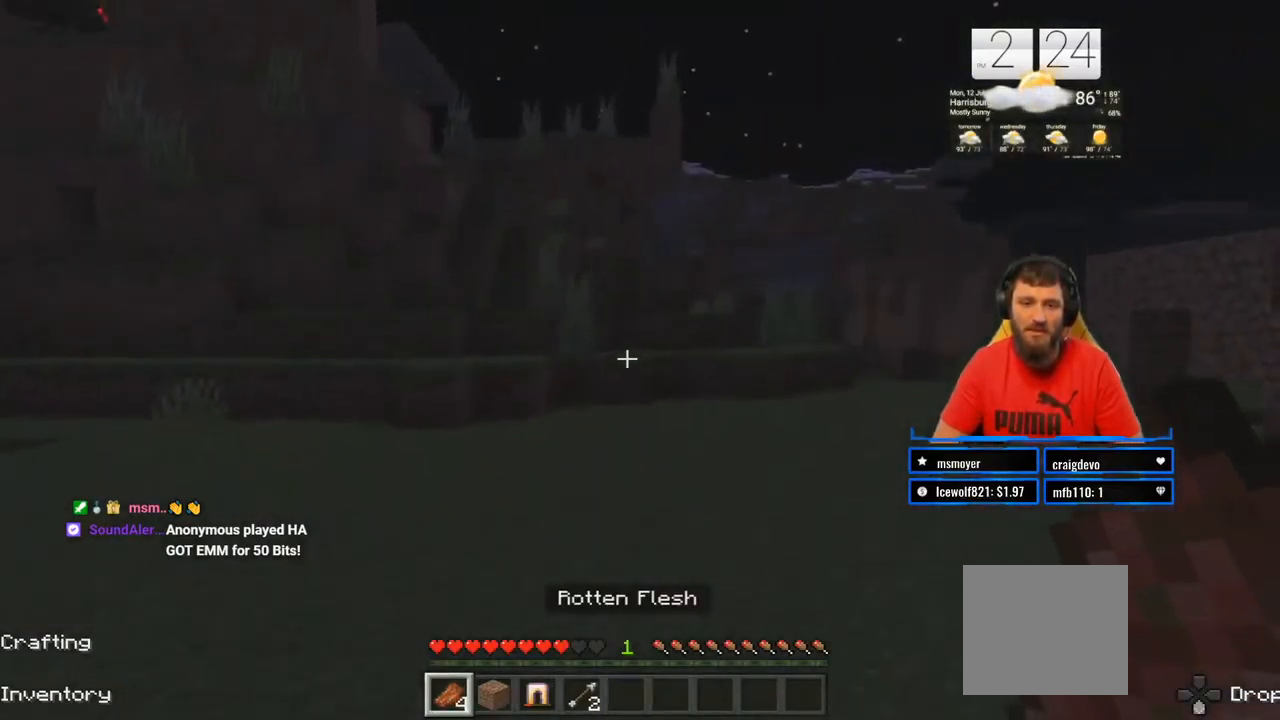
{"buttons": [], "left_stick": "up", "right_stick": "center", "events": []}
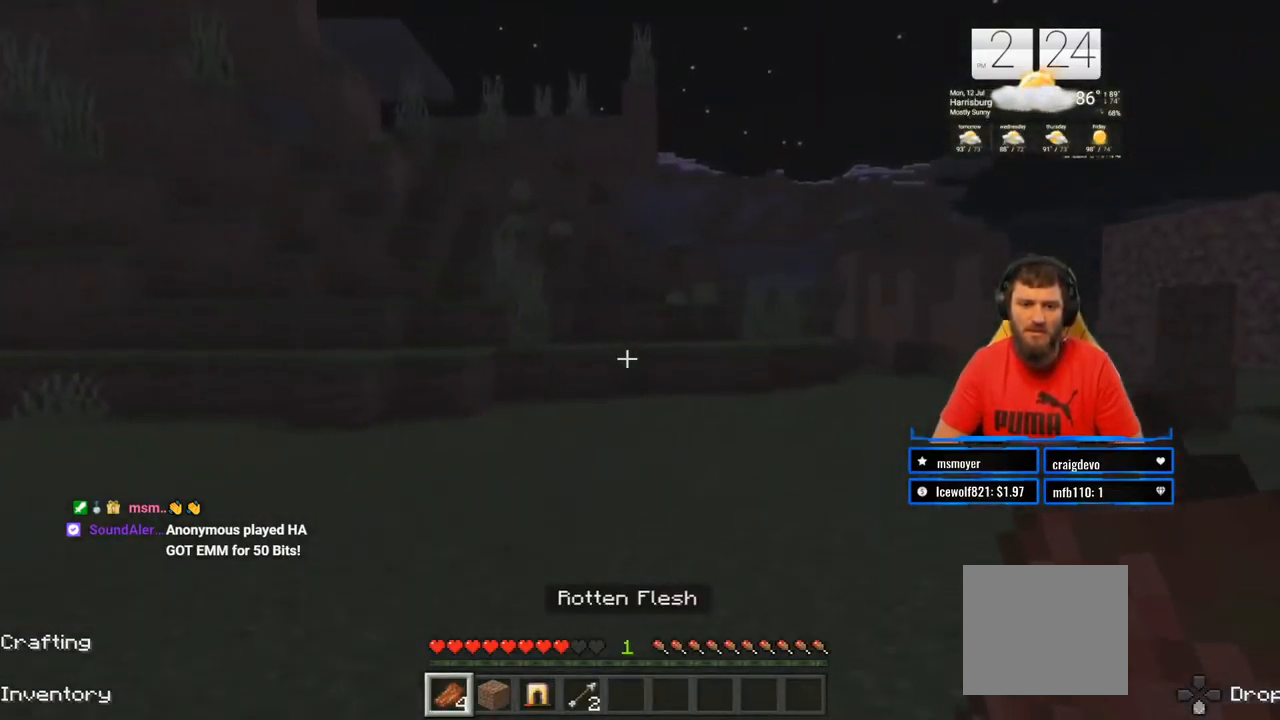
{"buttons": [], "left_stick": "up", "right_stick": "center", "events": [[83, "right_stick", "right"], [233, "right_stick", "center"]]}
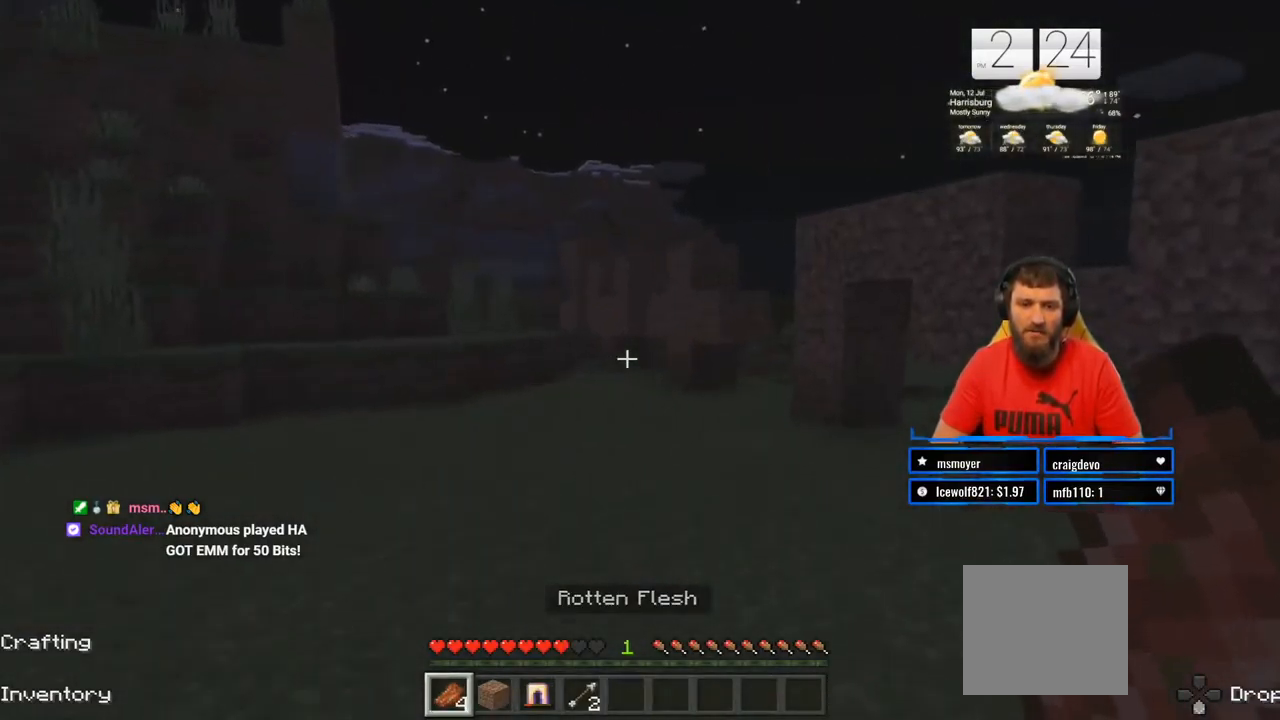
{"buttons": [], "left_stick": "up", "right_stick": "center", "events": []}
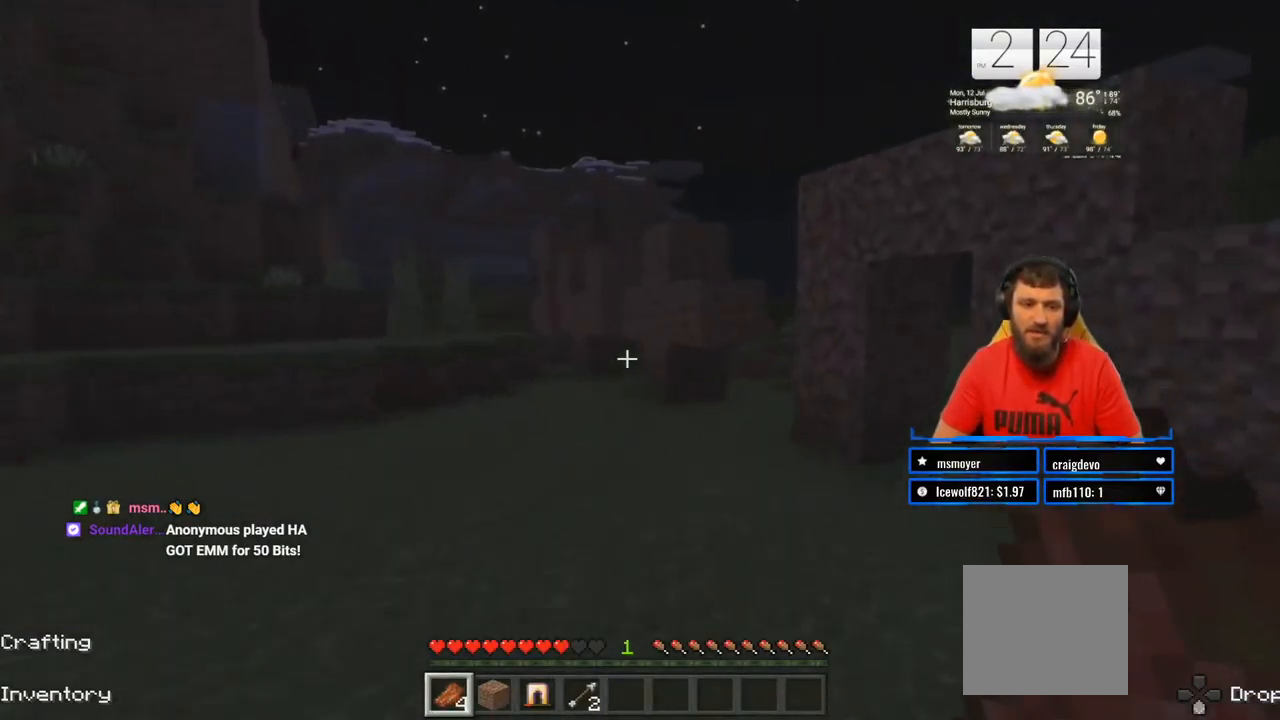
{"buttons": [], "left_stick": "up", "right_stick": "left", "events": [[117, "right_stick", "left"]]}
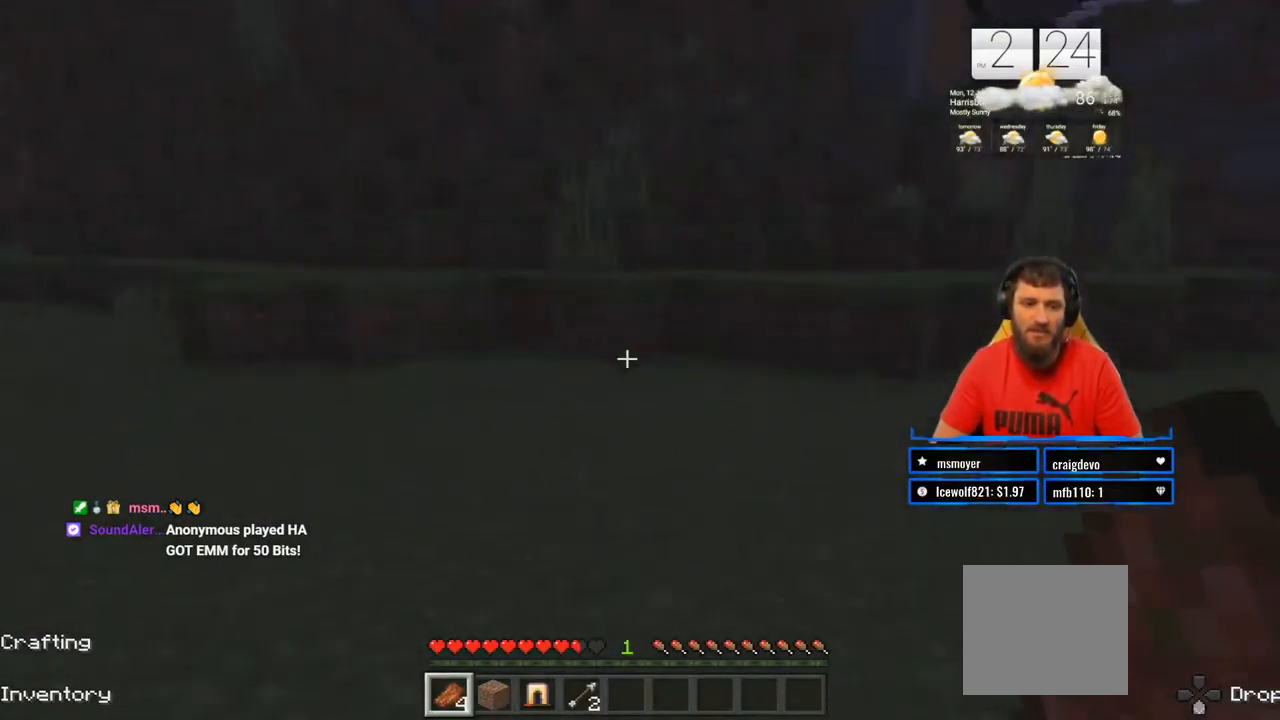
{"buttons": [], "left_stick": "up", "right_stick": "center", "events": [[283, "right_stick", "center"]]}
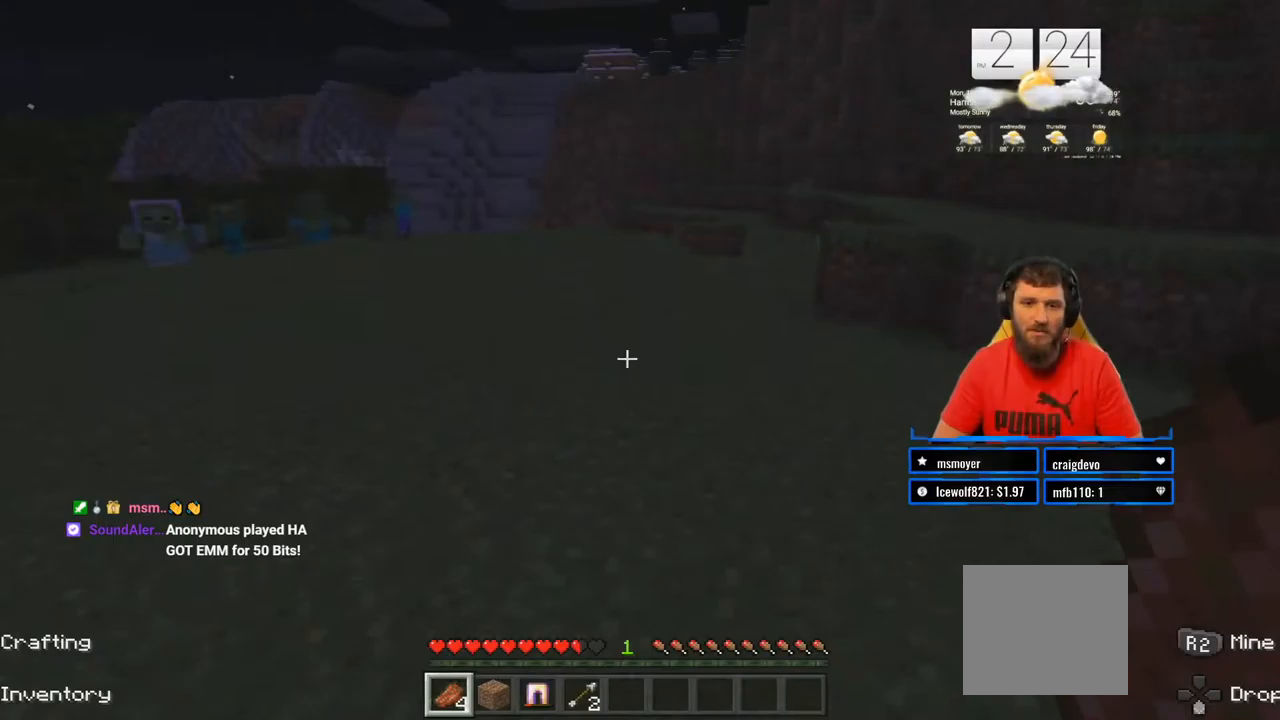
{"buttons": [], "left_stick": "up", "right_stick": "center", "events": [[17, "right_stick", "left"], [133, "right_stick", "center"], [217, "R2", "down"], [383, "R2", "up"]]}
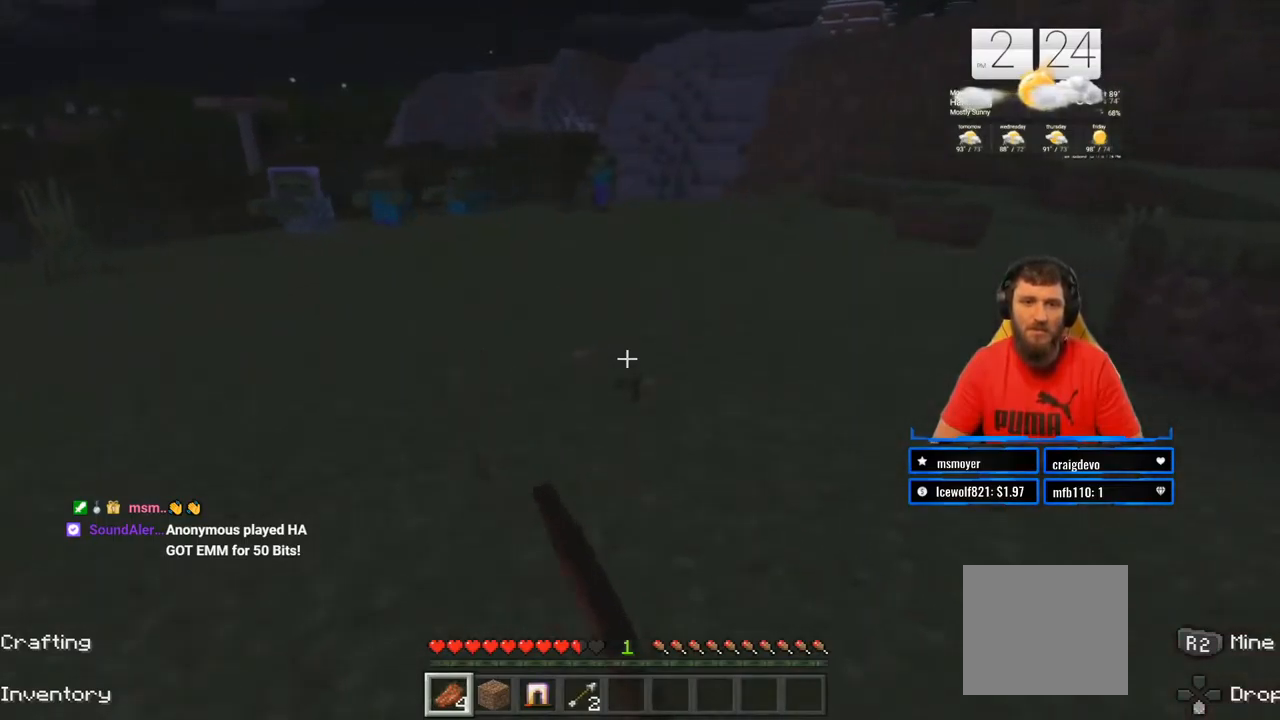
{"buttons": [], "left_stick": "down-right", "right_stick": "center", "events": [[333, "left_stick", "down-right"]]}
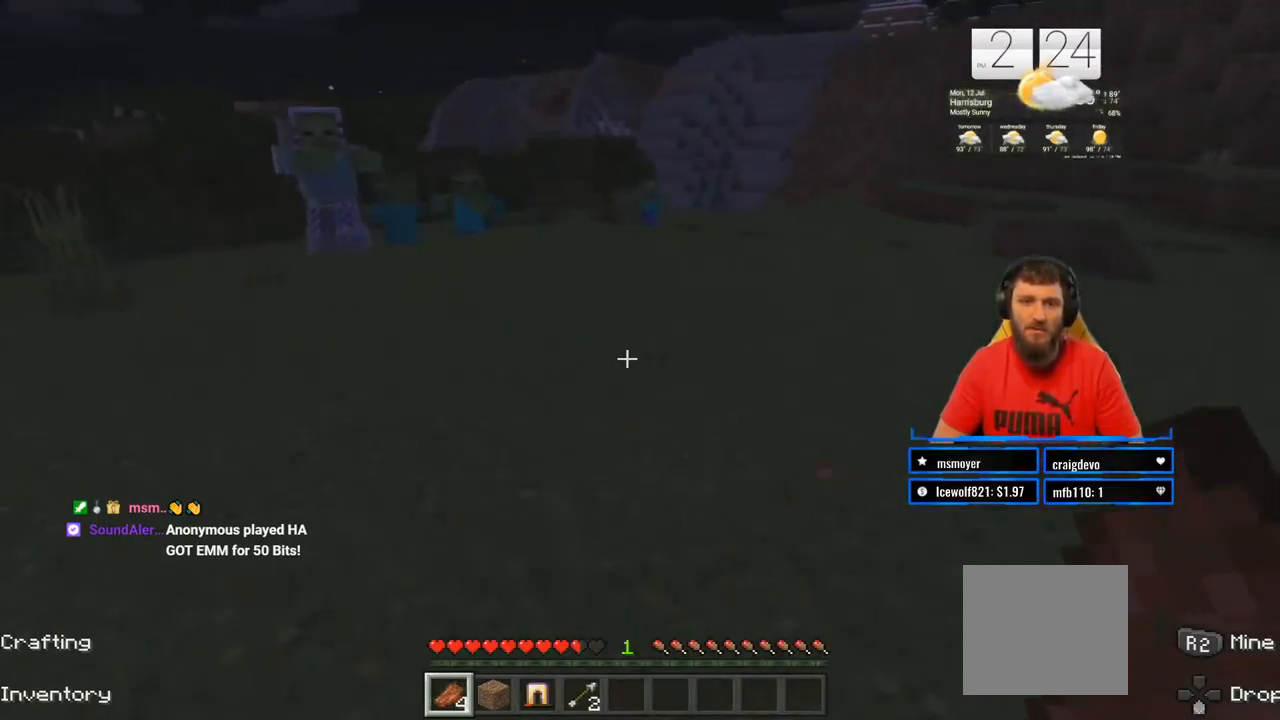
{"buttons": [], "left_stick": "down", "right_stick": "center", "events": [[33, "right_stick", "left"], [83, "L2", "down"], [83, "left_stick", "down"], [150, "right_stick", "center"], [200, "R2", "down"], [350, "R2", "up"], [450, "L2", "up"]]}
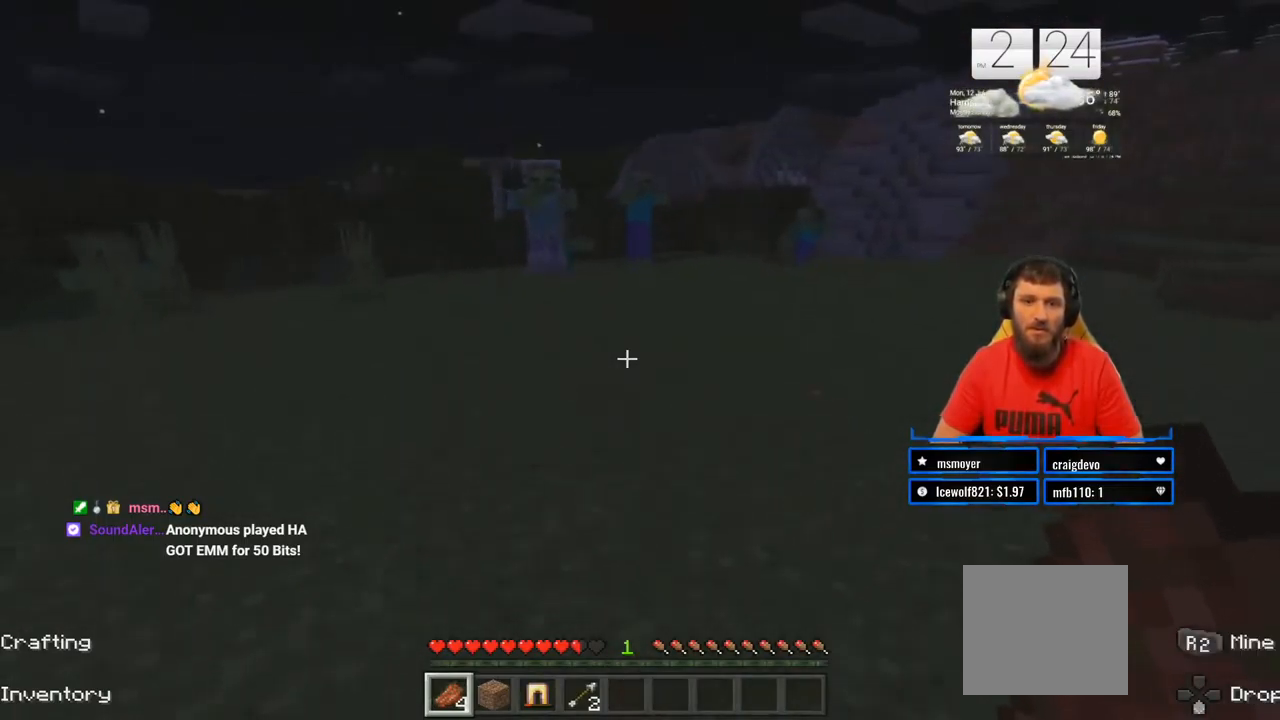
{"buttons": ["L2"], "left_stick": "center", "right_stick": "center", "events": [[467, "L2", "down"], [483, "left_stick", "center"]]}
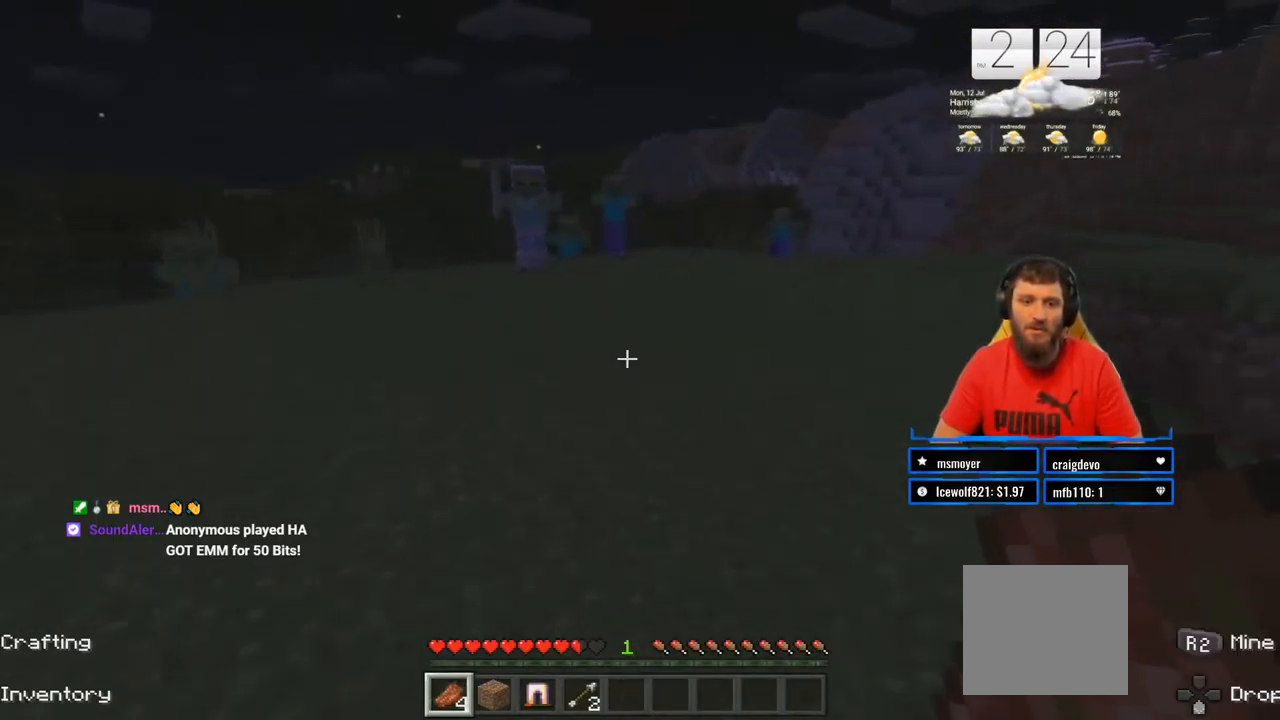
{"buttons": ["L2"], "left_stick": "up", "right_stick": "center", "events": [[17, "left_stick", "up"], [117, "L2", "up"], [433, "L2", "down"]]}
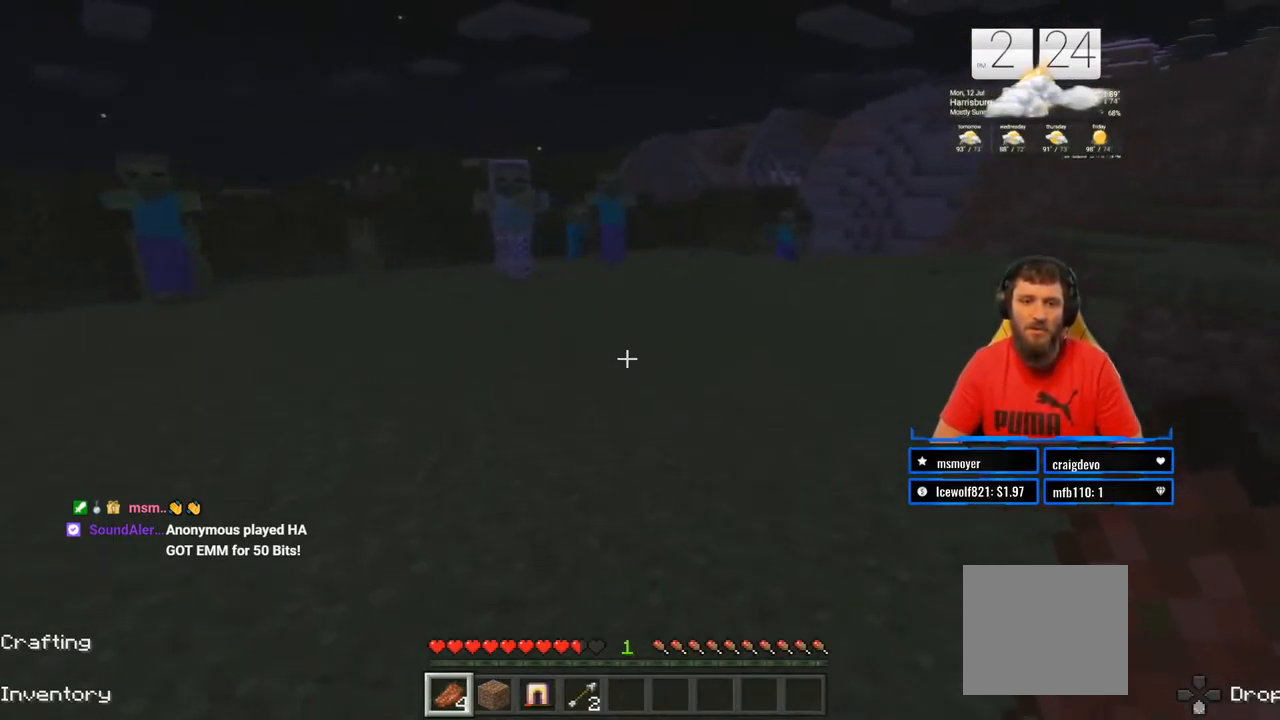
{"buttons": ["L2"], "left_stick": "right", "right_stick": "left", "events": [[100, "L2", "up"], [367, "L2", "down"], [367, "left_stick", "up-right"], [367, "right_stick", "left"], [500, "left_stick", "right"]]}
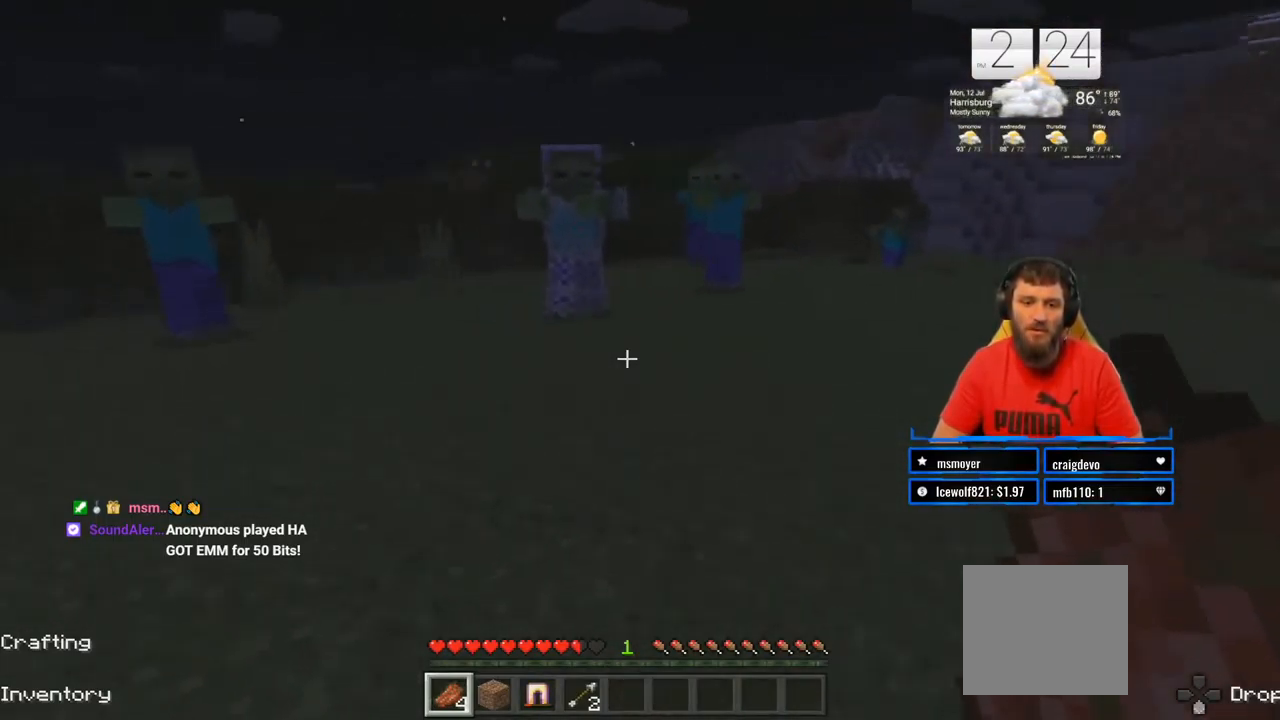
{"buttons": [], "left_stick": "right", "right_stick": "center", "events": [[33, "L2", "up"], [33, "R2", "down"], [50, "right_stick", "up-left"], [200, "right_stick", "center"], [233, "R2", "up"]]}
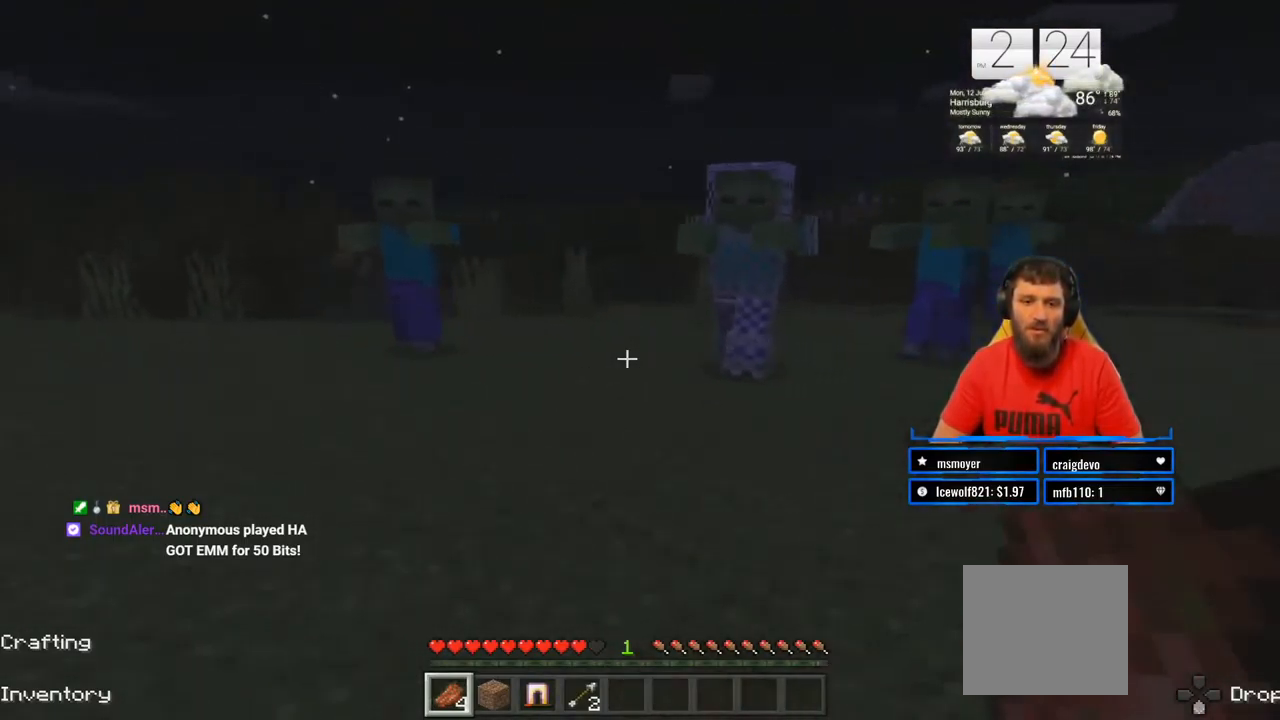
{"buttons": ["R2"], "left_stick": "up-right", "right_stick": "center", "events": [[183, "left_stick", "up-right"], [233, "right_stick", "up-left"], [350, "right_stick", "center"], [467, "R2", "down"]]}
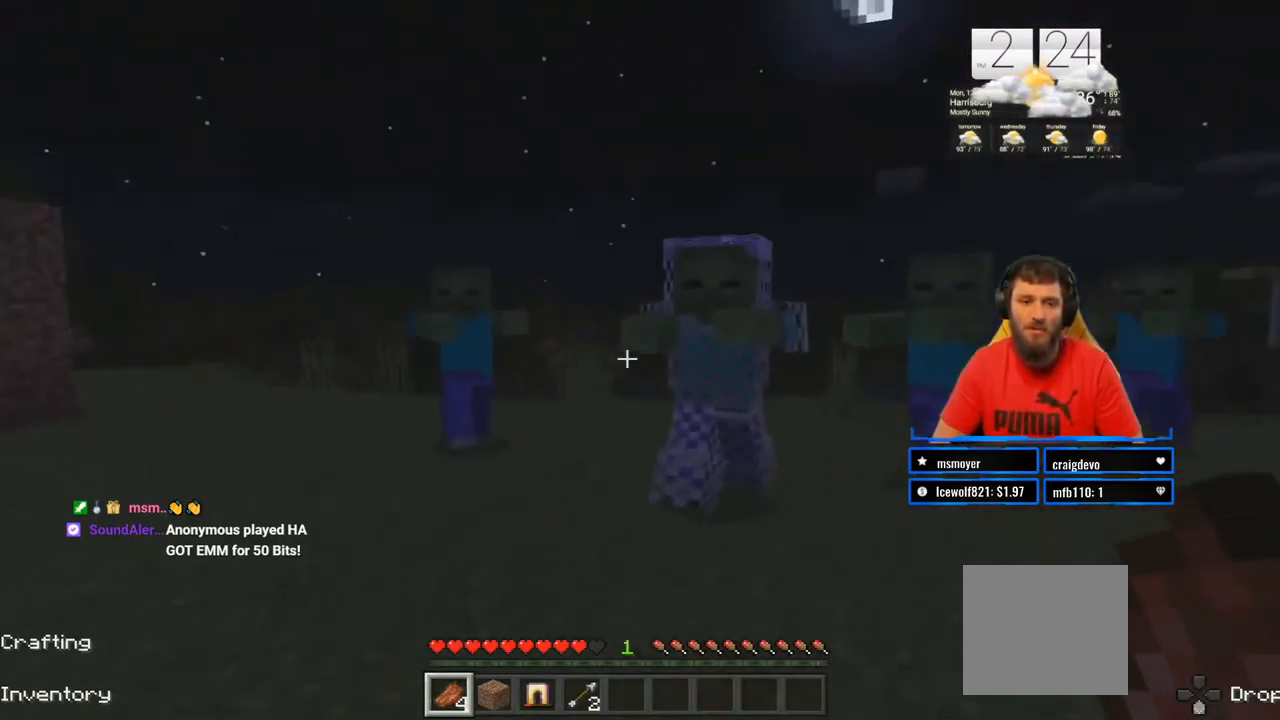
{"buttons": [], "left_stick": "up-right", "right_stick": "center", "events": [[150, "R2", "up"], [183, "right_stick", "right"], [450, "right_stick", "center"]]}
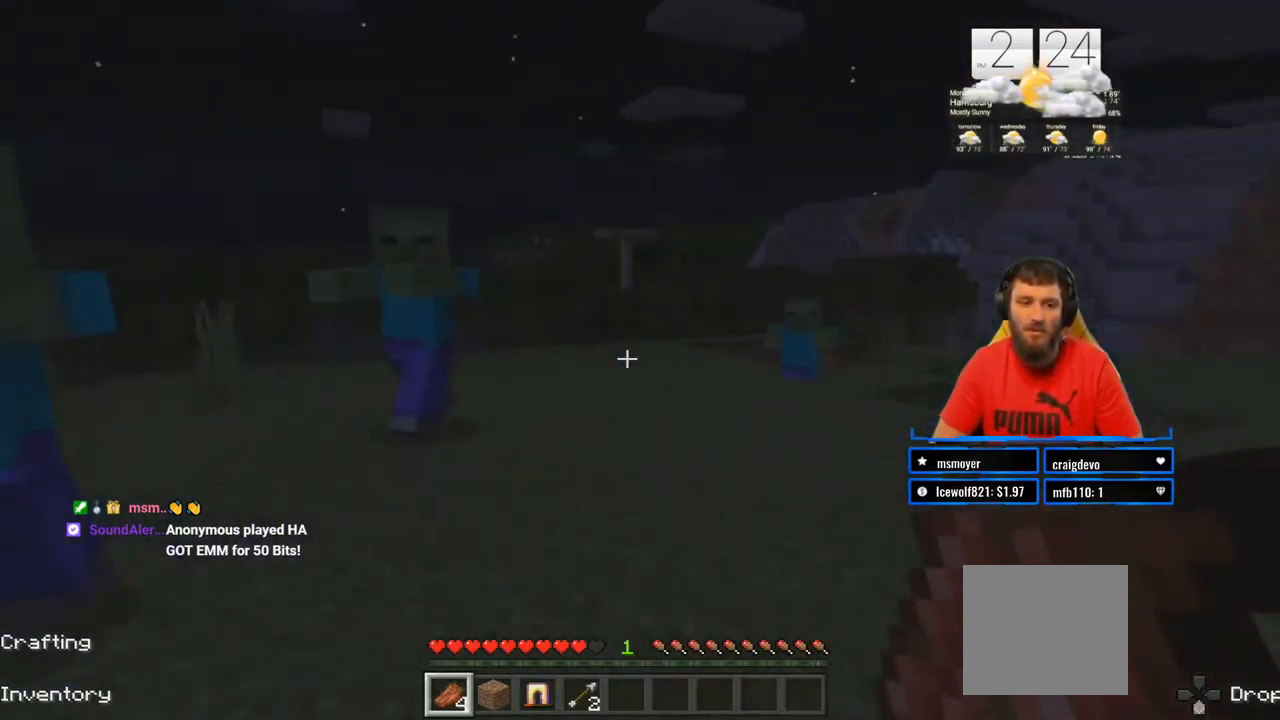
{"buttons": [], "left_stick": "up-right", "right_stick": "right", "events": [[417, "right_stick", "right"]]}
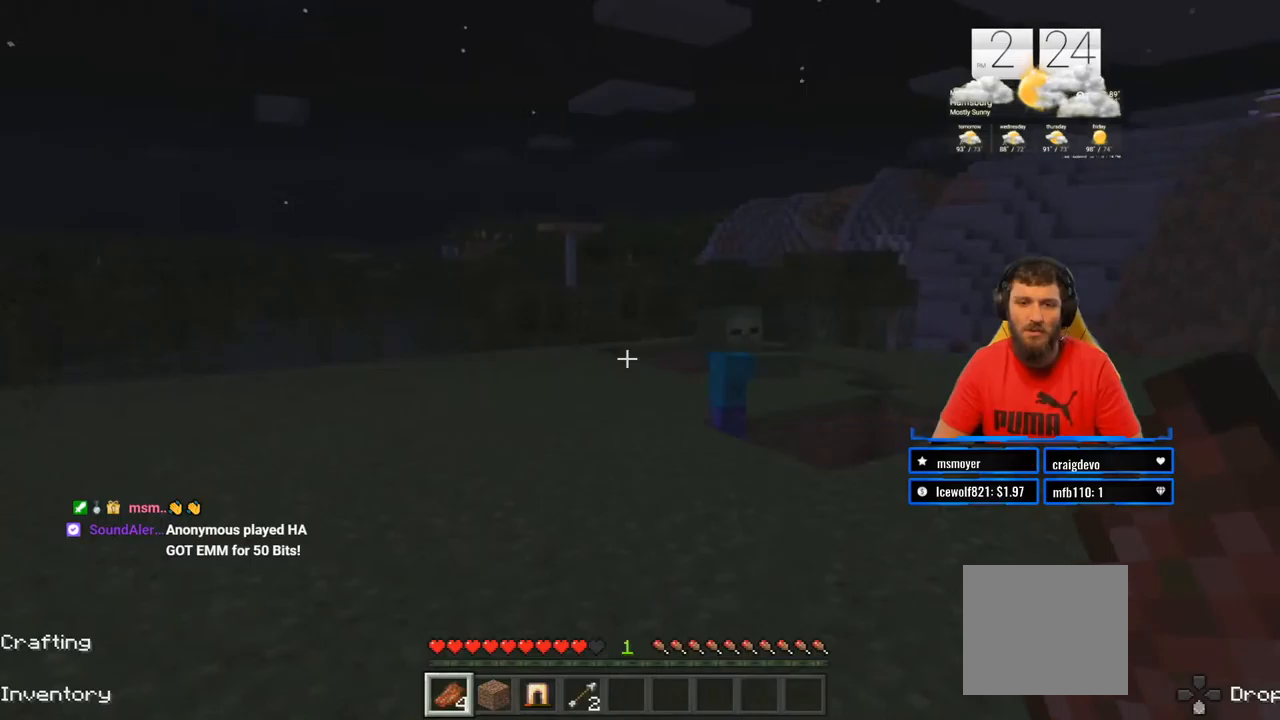
{"buttons": [], "left_stick": "up-right", "right_stick": "down-right", "events": [[133, "right_stick", "center"], [467, "right_stick", "down-right"]]}
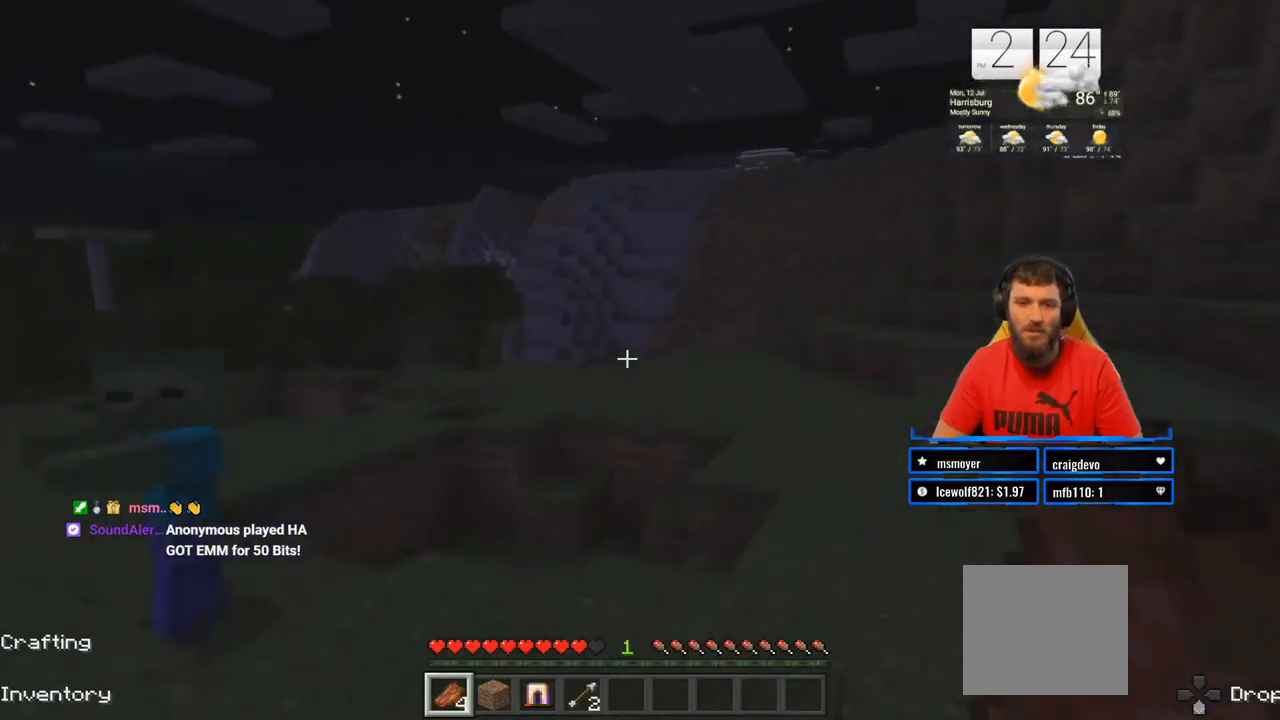
{"buttons": [], "left_stick": "up-right", "right_stick": "center", "events": [[150, "right_stick", "center"]]}
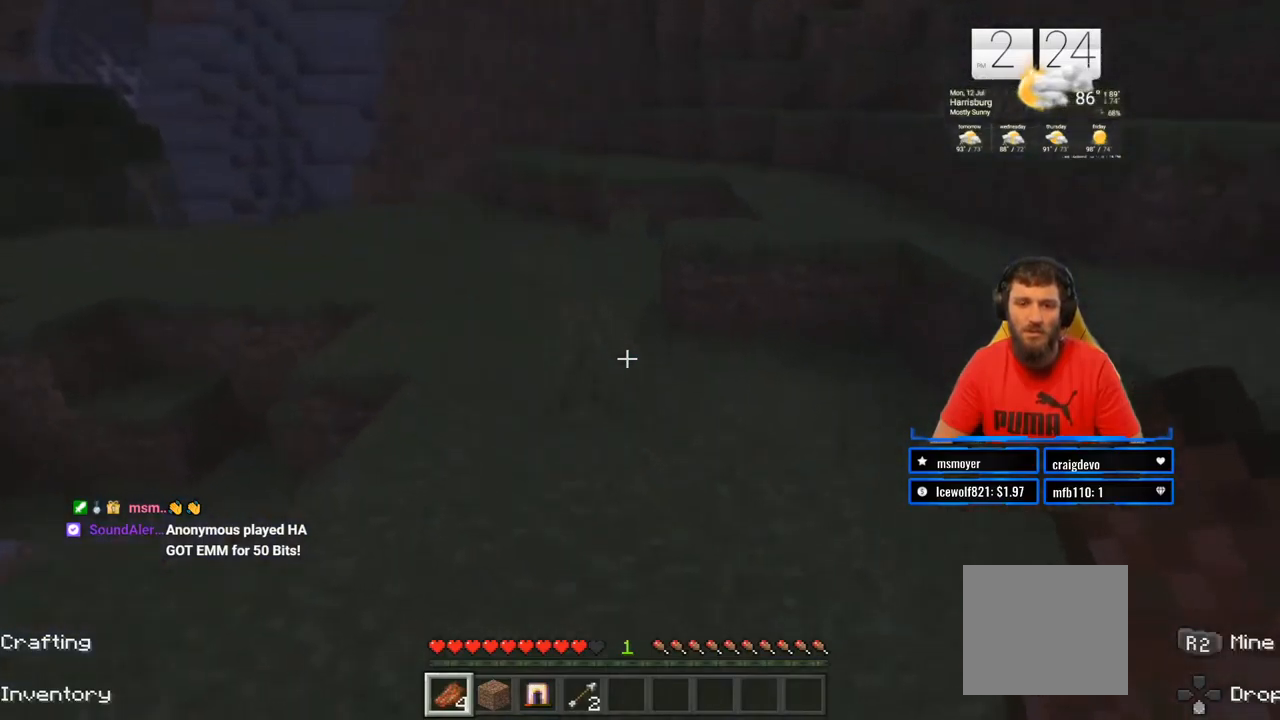
{"buttons": [], "left_stick": "up-right", "right_stick": "center", "events": [[33, "right_stick", "left"], [200, "right_stick", "center"]]}
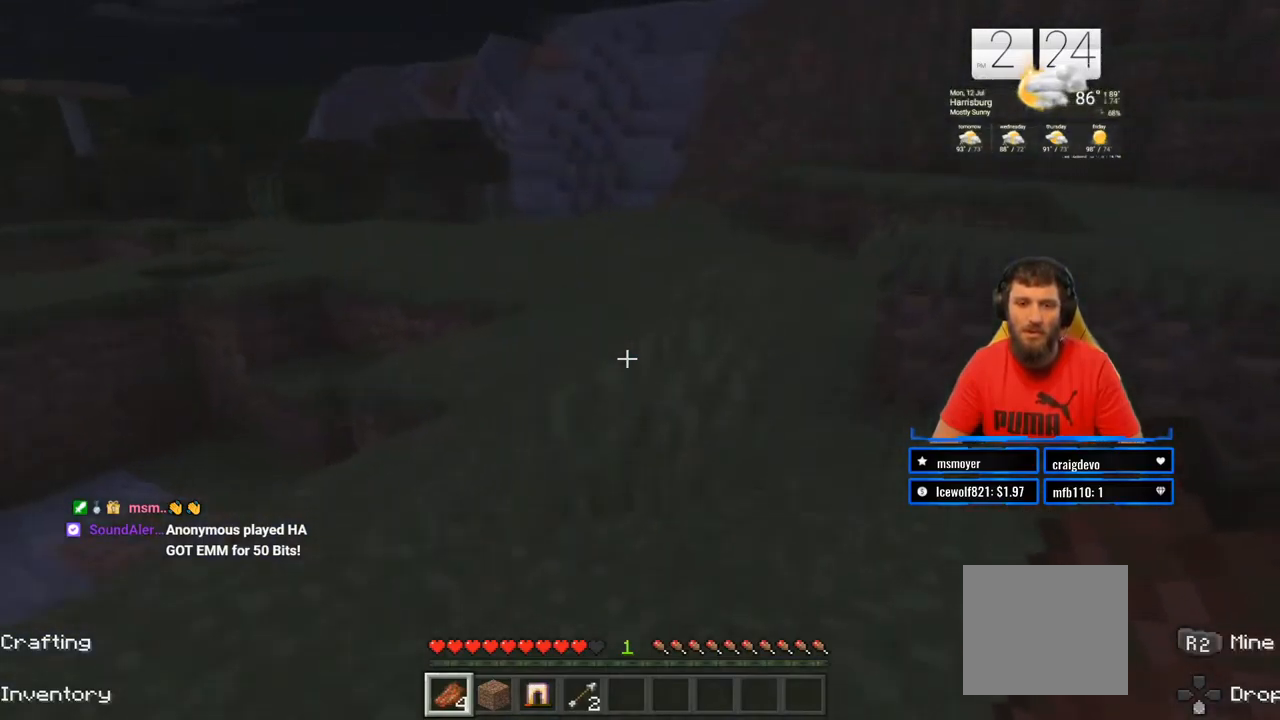
{"buttons": [], "left_stick": "up", "right_stick": "center", "events": [[50, "right_stick", "left"], [83, "left_stick", "up"], [217, "right_stick", "center"], [283, "L3", "down"], [433, "L3", "up"]]}
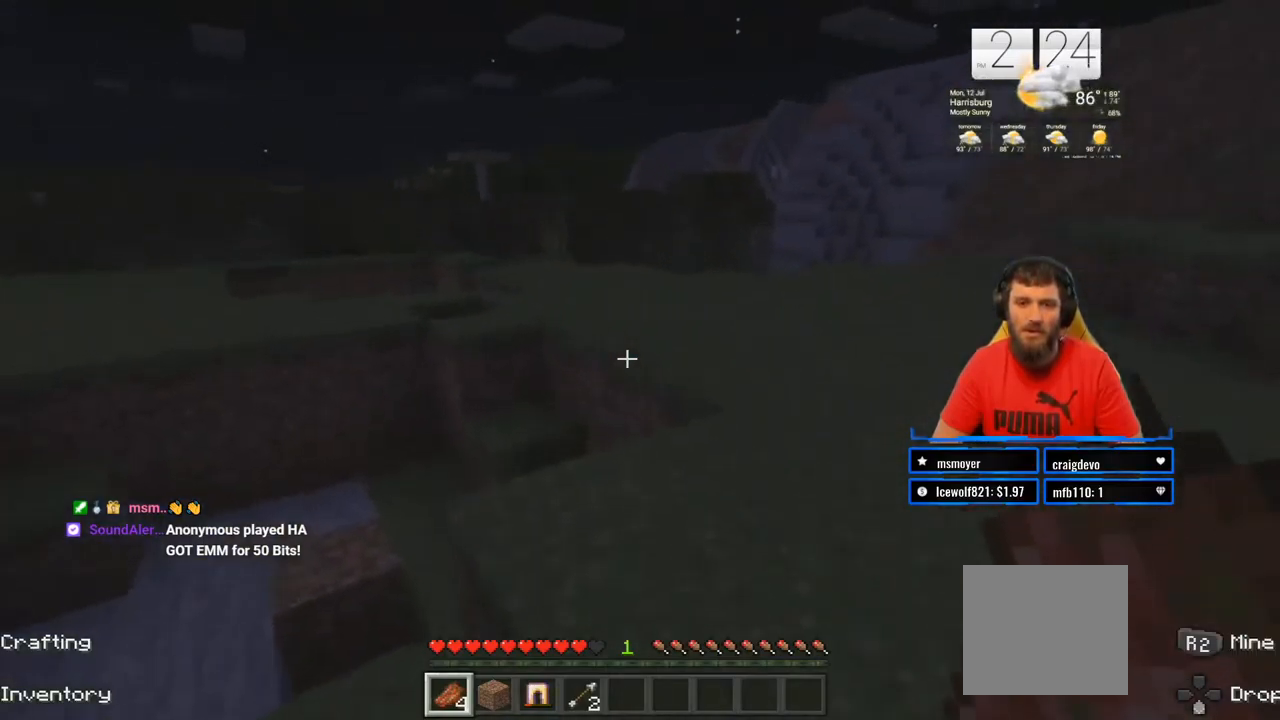
{"buttons": [], "left_stick": "up-right", "right_stick": "center", "events": [[83, "left_stick", "up-right"], [100, "R2", "down"], [183, "right_stick", "up-left"], [250, "right_stick", "center"], [267, "R2", "up"]]}
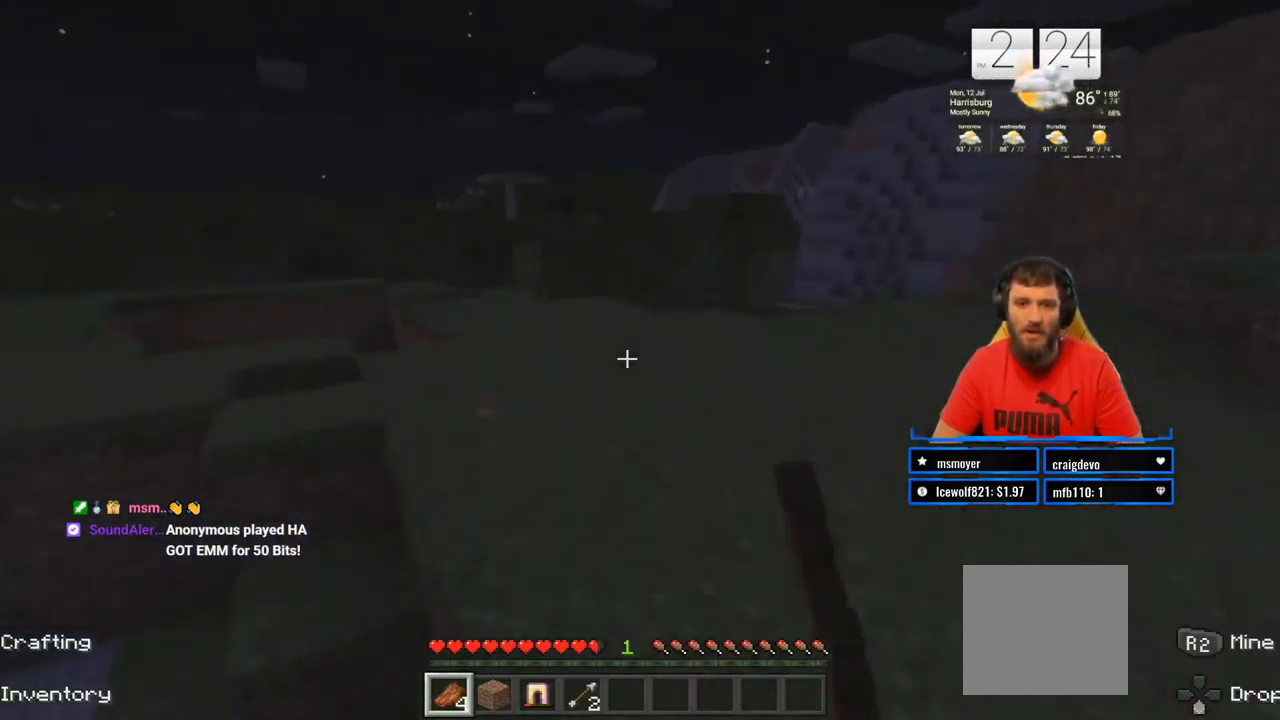
{"buttons": [], "left_stick": "up-right", "right_stick": "left", "events": [[117, "right_stick", "left"]]}
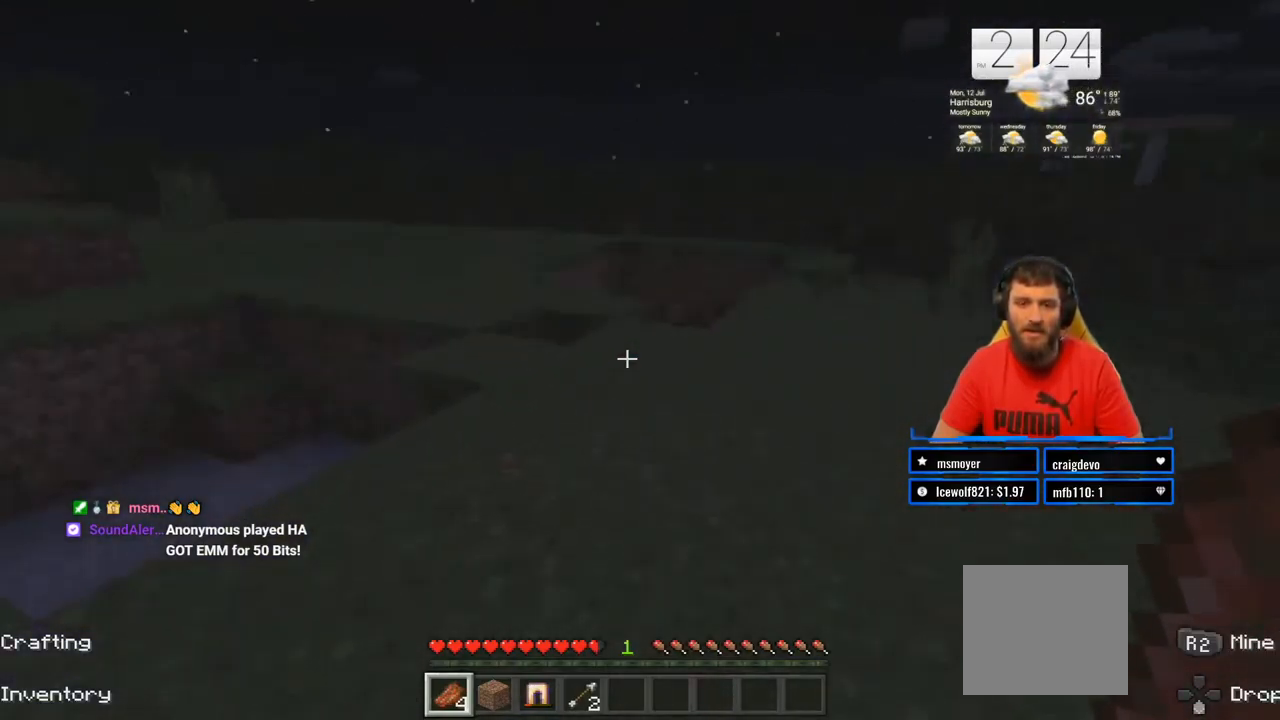
{"buttons": ["L2"], "left_stick": "up-right", "right_stick": "center", "events": [[133, "right_stick", "center"], [350, "L2", "down"], [350, "right_stick", "left"], [483, "right_stick", "center"]]}
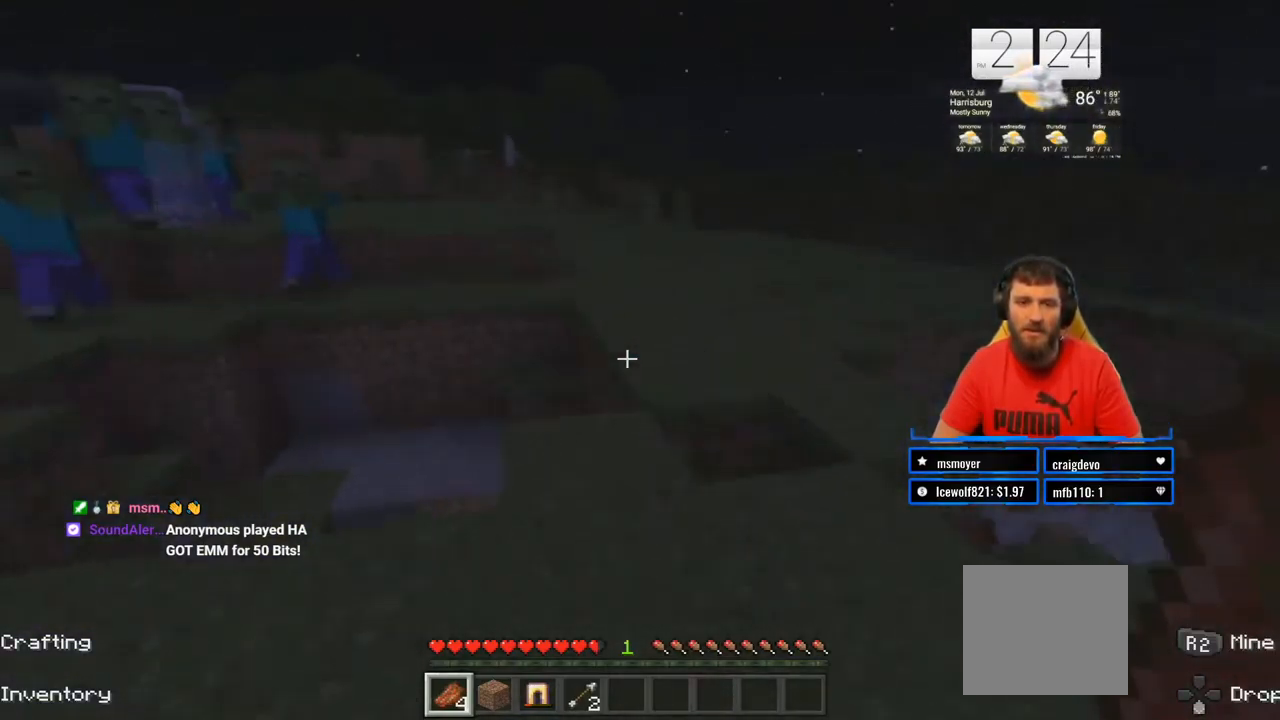
{"buttons": ["CROSS"], "left_stick": "up-right", "right_stick": "center", "events": [[50, "L2", "up"], [467, "CROSS", "down"]]}
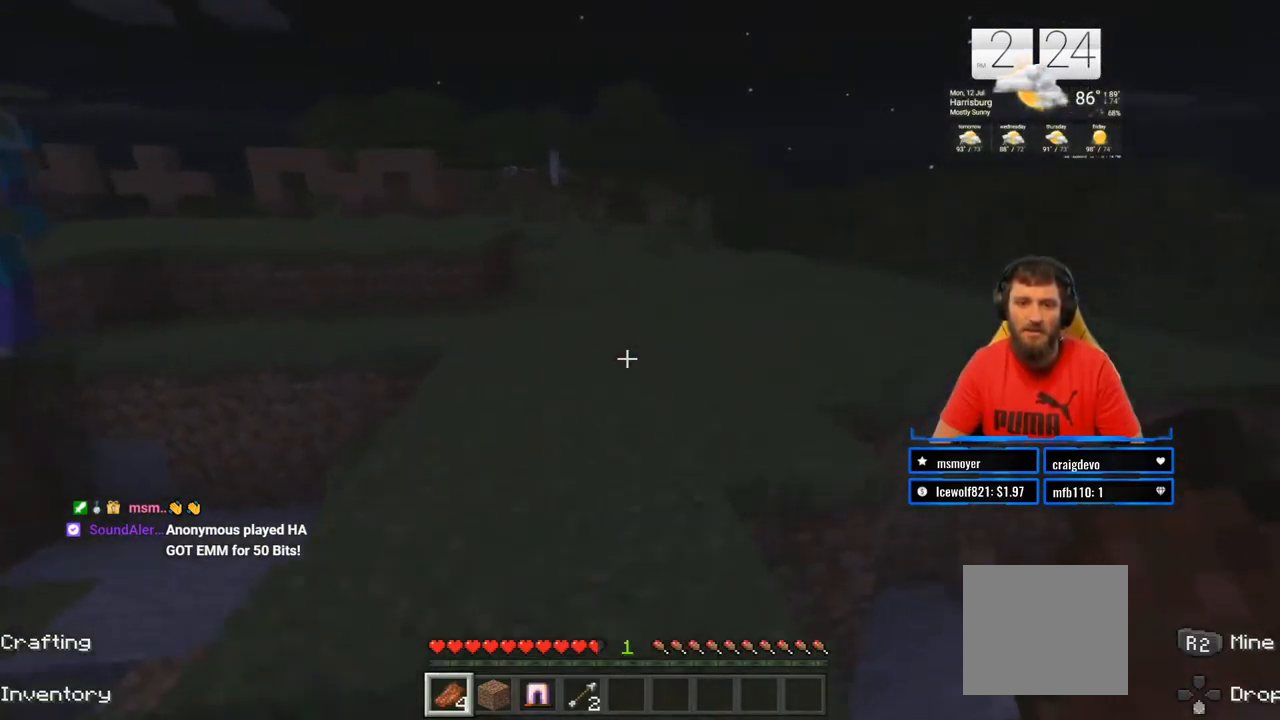
{"buttons": [], "left_stick": "up", "right_stick": "center", "events": [[50, "left_stick", "up"], [117, "CROSS", "up"]]}
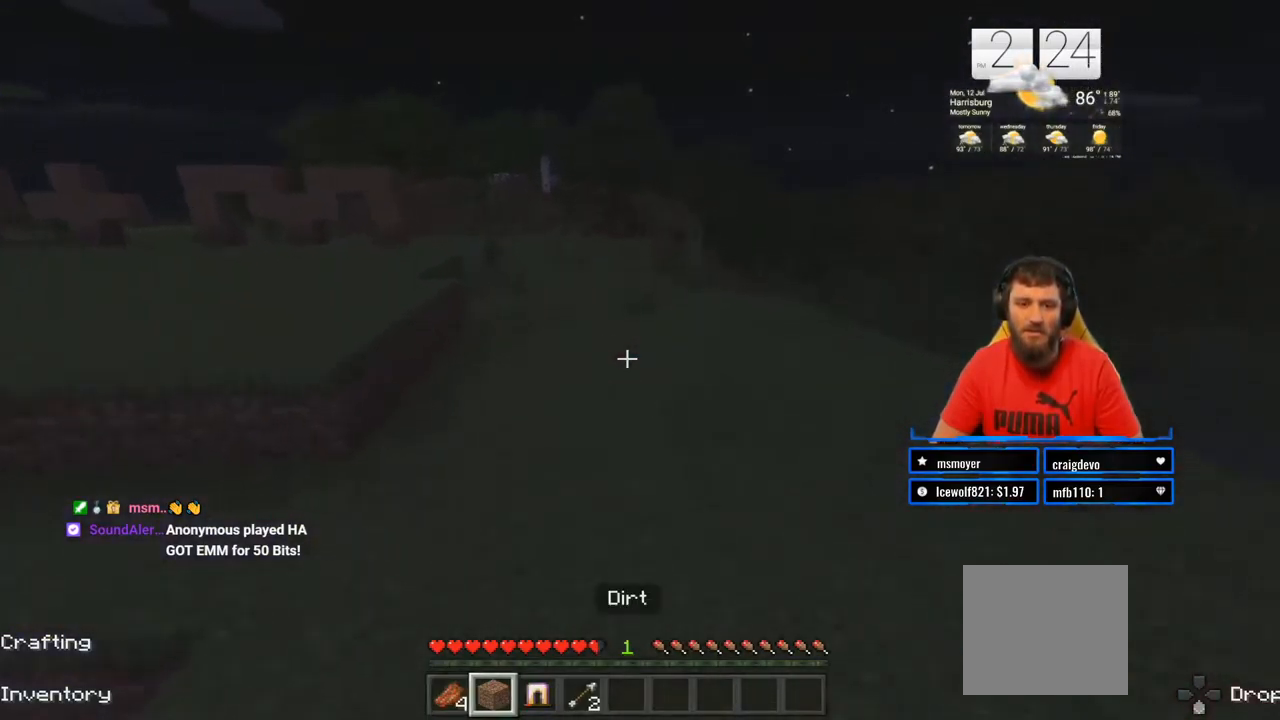
{"buttons": [], "left_stick": "up", "right_stick": "center", "events": []}
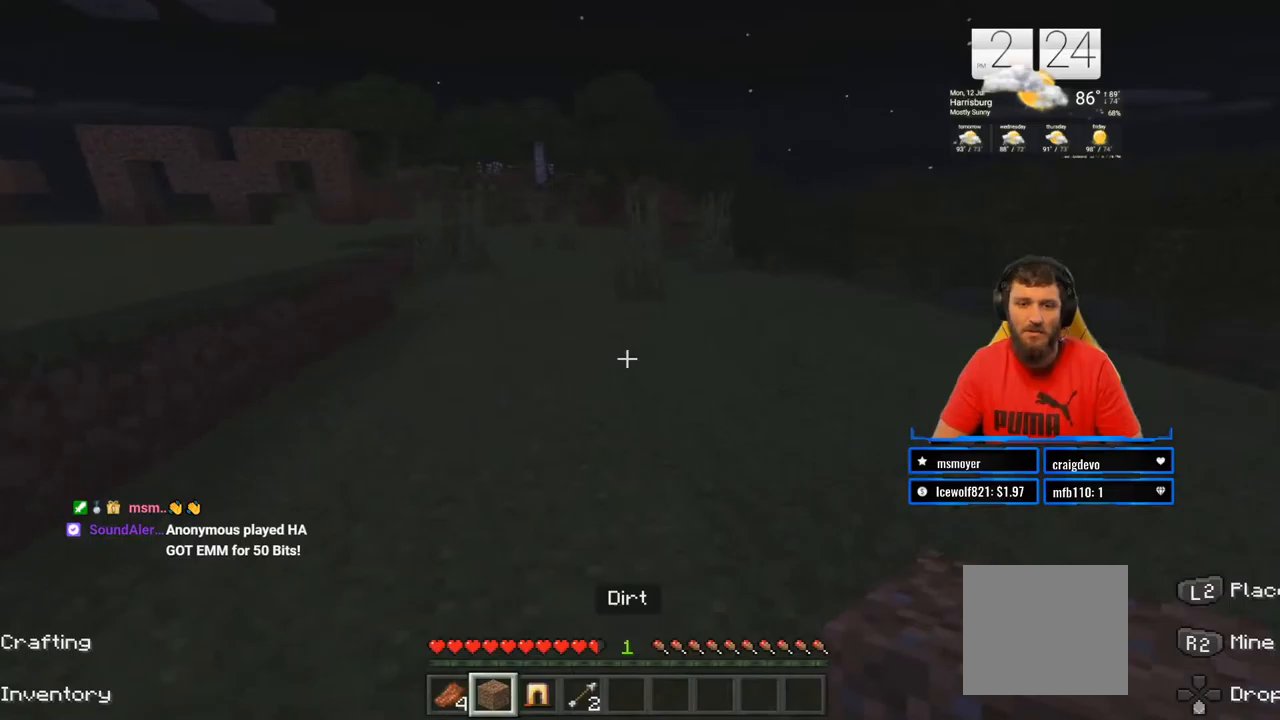
{"buttons": [], "left_stick": "up", "right_stick": "center", "events": []}